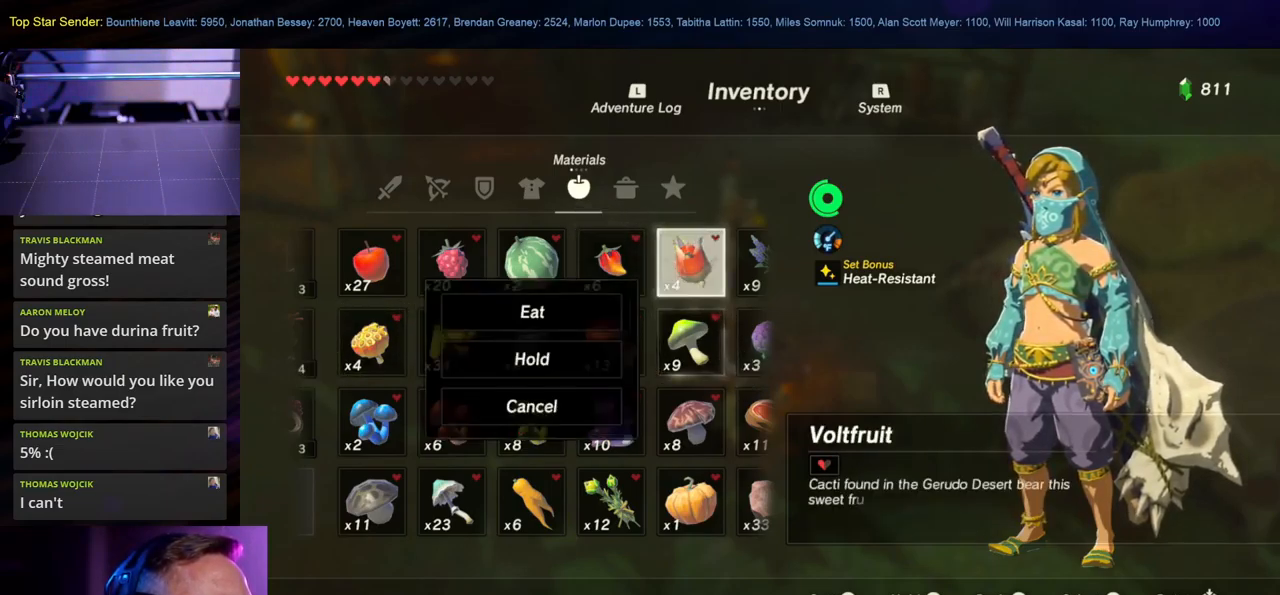
Gameplay with a controller (Nintendo layout); each line is a JSON object with the inputs held at the frame after it. "events" lists button and stick changes between this image and that frame as [ms after this image, input, new state], when the widget could be followed in between. Not read: L1 L2 L3 R1 R2 R3.
{"buttons": [], "left_stick": "down-left", "right_stick": "center", "events": [[483, "left_stick", "down-left"]]}
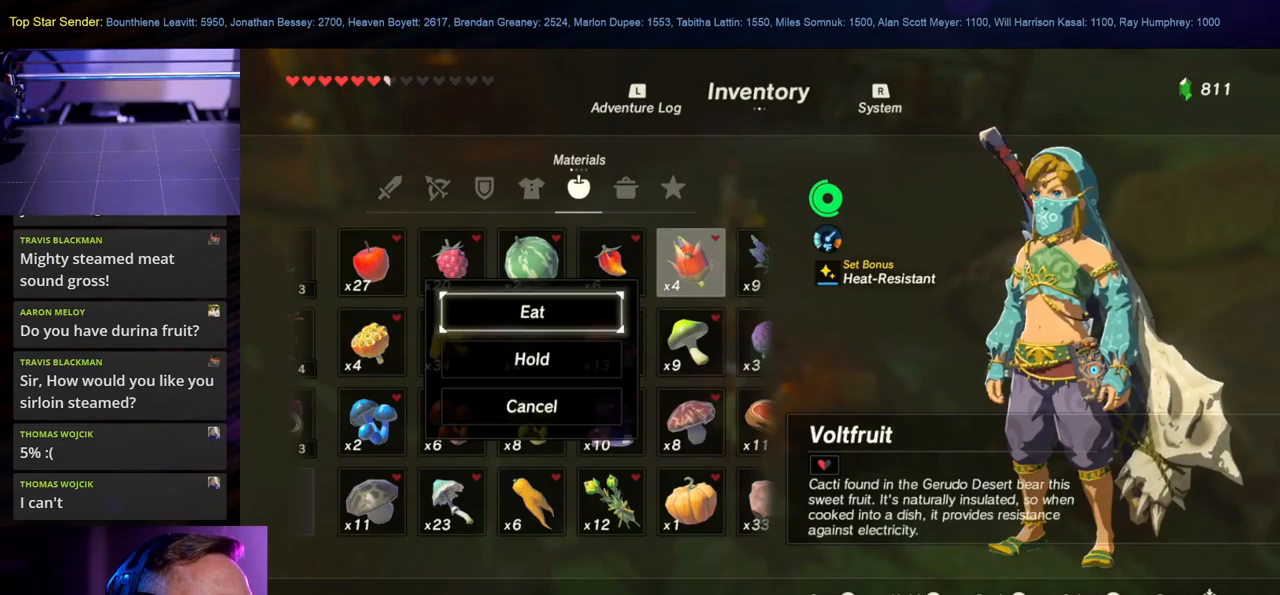
{"buttons": [], "left_stick": "center", "right_stick": "center", "events": [[83, "left_stick", "center"], [183, "A", "down"], [317, "A", "up"]]}
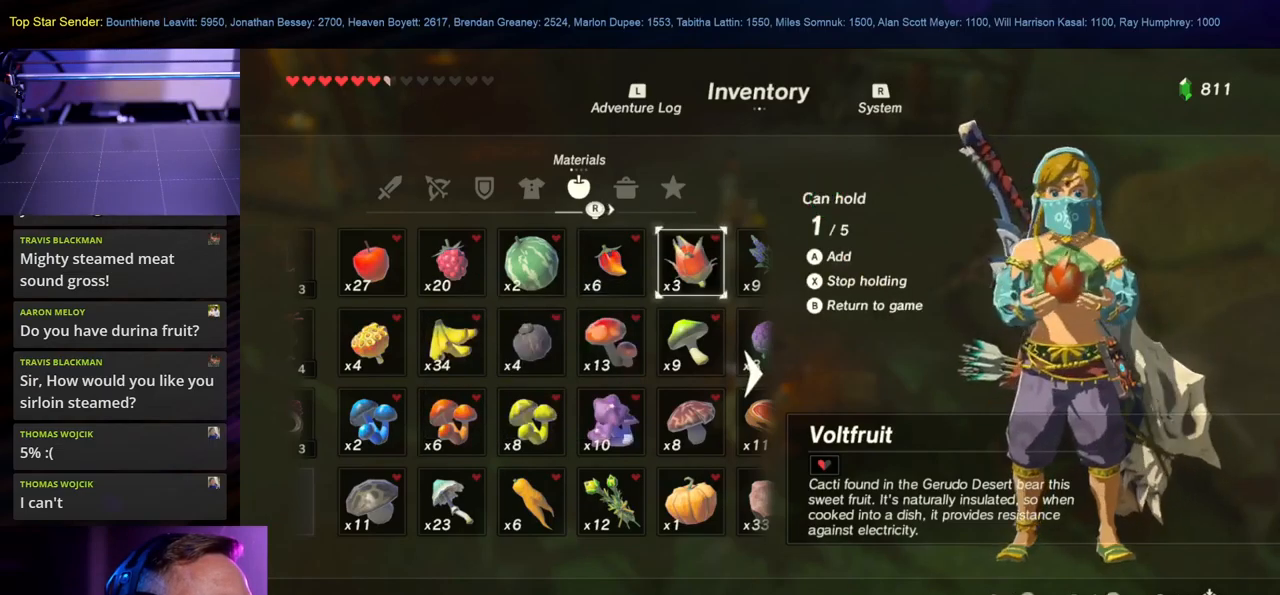
{"buttons": [], "left_stick": "center", "right_stick": "center", "events": [[17, "left_stick", "down"], [150, "left_stick", "center"], [250, "left_stick", "left"], [417, "left_stick", "center"]]}
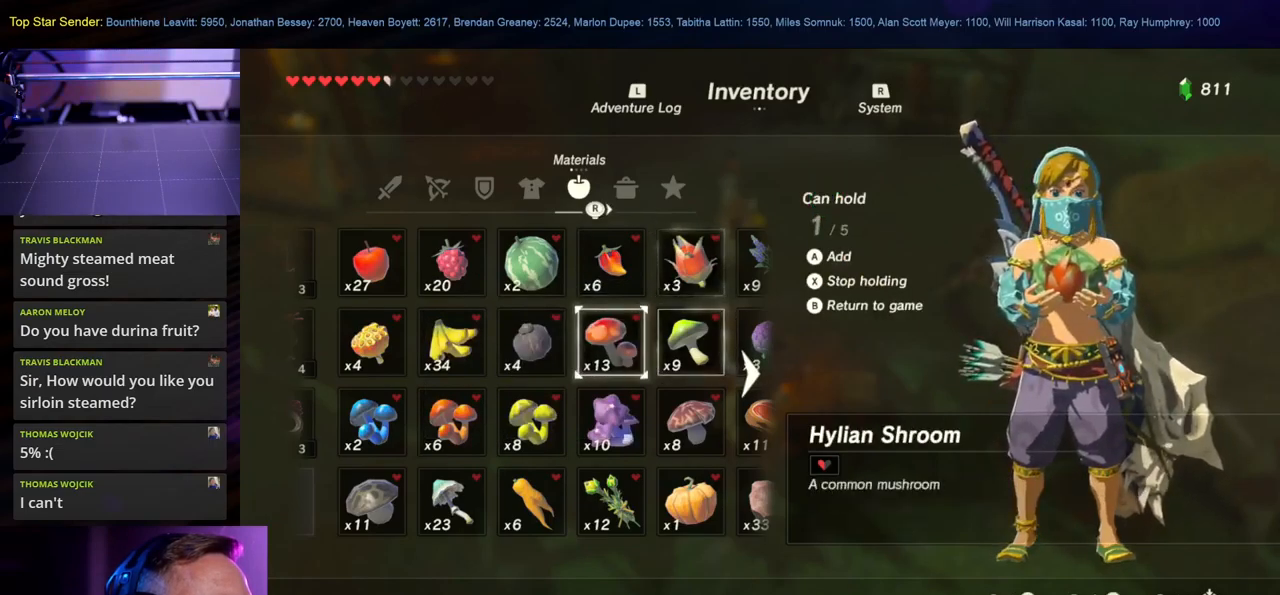
{"buttons": [], "left_stick": "center", "right_stick": "center", "events": [[83, "left_stick", "down-left"], [250, "left_stick", "center"], [367, "left_stick", "down-left"], [500, "left_stick", "center"]]}
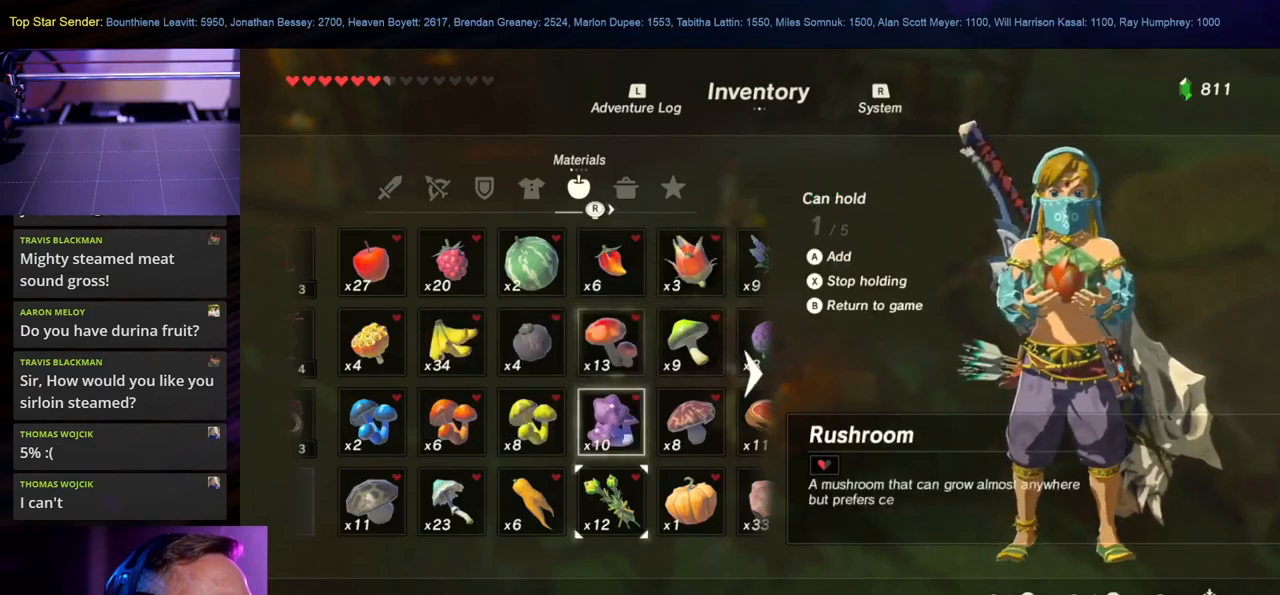
{"buttons": ["A"], "left_stick": "center", "right_stick": "center", "events": [[200, "left_stick", "left"], [350, "left_stick", "center"], [417, "A", "down"]]}
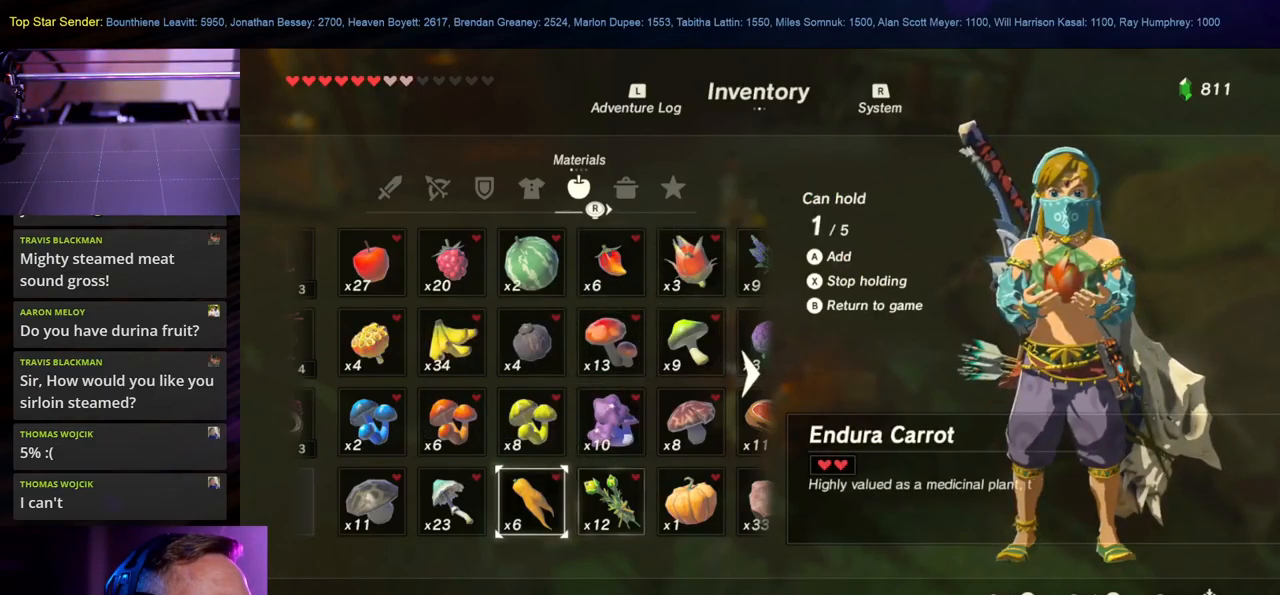
{"buttons": [], "left_stick": "right", "right_stick": "center", "events": [[33, "A", "up"], [233, "left_stick", "right"], [400, "left_stick", "center"], [467, "left_stick", "right"]]}
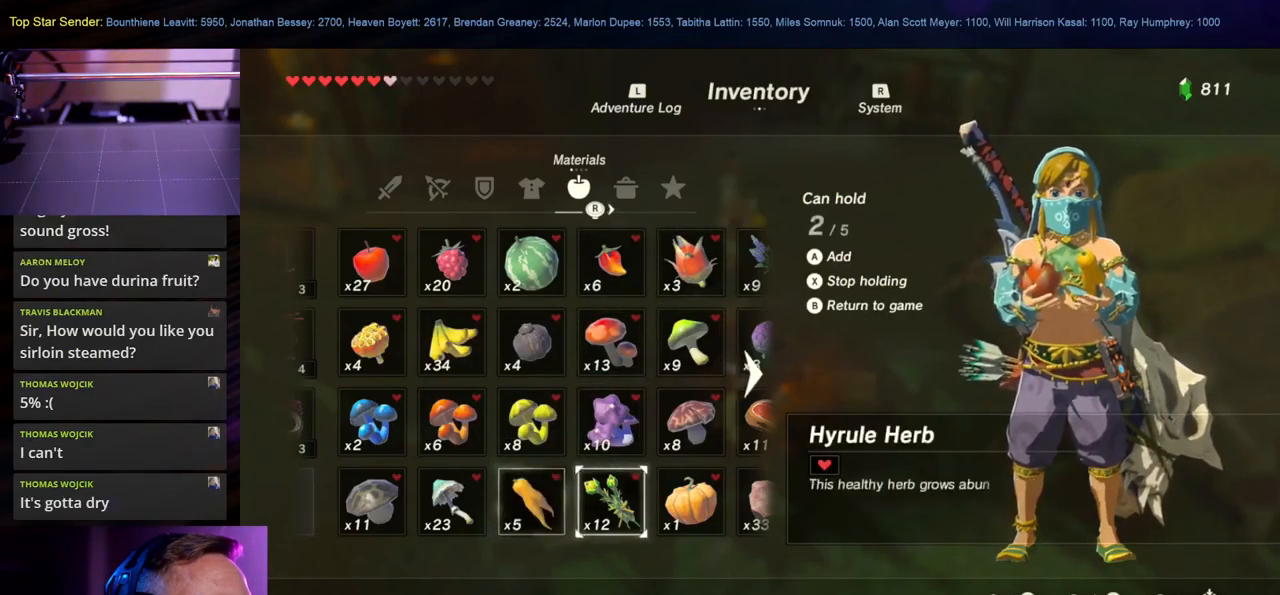
{"buttons": [], "left_stick": "center", "right_stick": "center", "events": [[100, "left_stick", "center"], [200, "A", "down"], [333, "A", "up"]]}
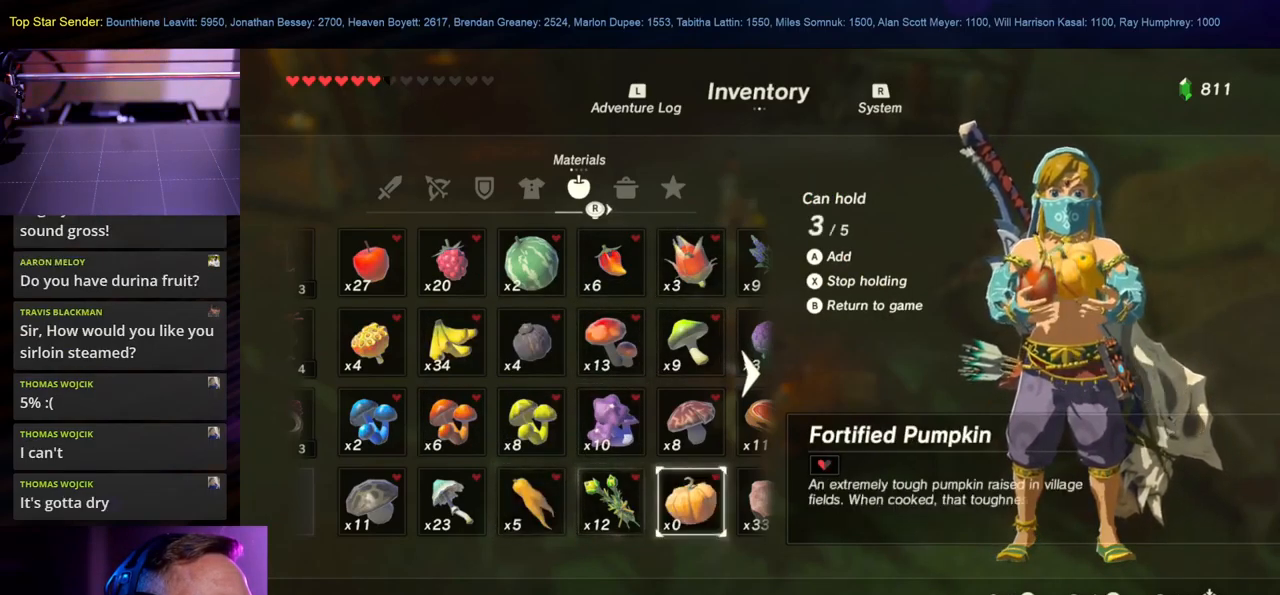
{"buttons": [], "left_stick": "center", "right_stick": "center", "events": [[100, "B", "down"], [250, "B", "up"]]}
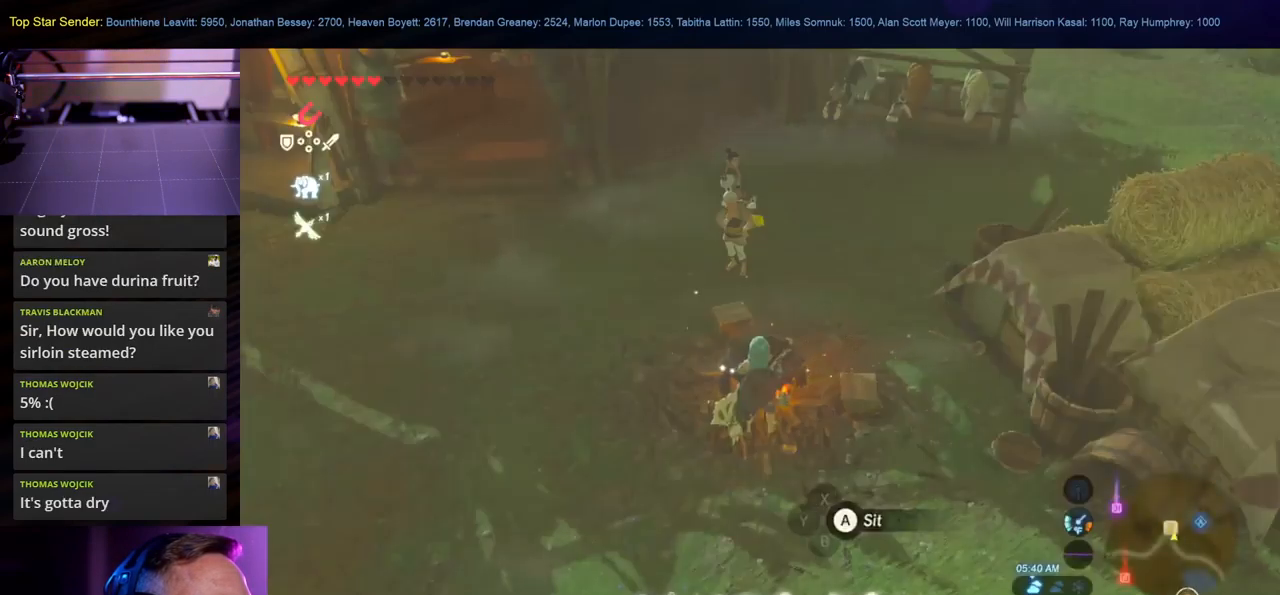
{"buttons": [], "left_stick": "center", "right_stick": "center", "events": []}
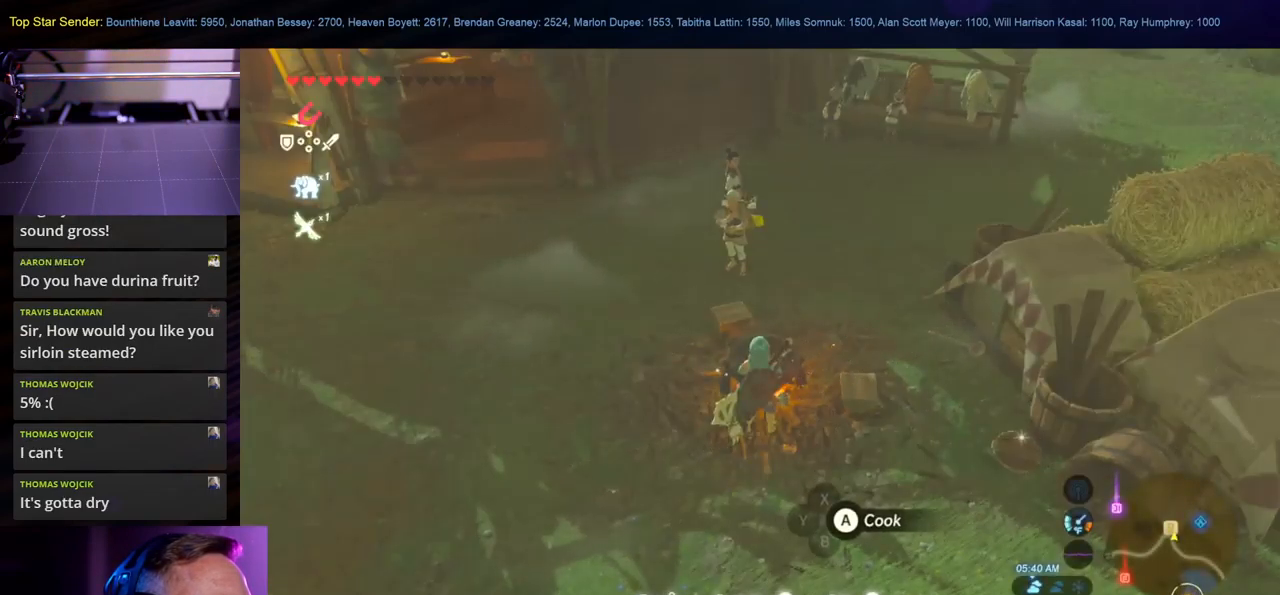
{"buttons": [], "left_stick": "center", "right_stick": "center", "events": []}
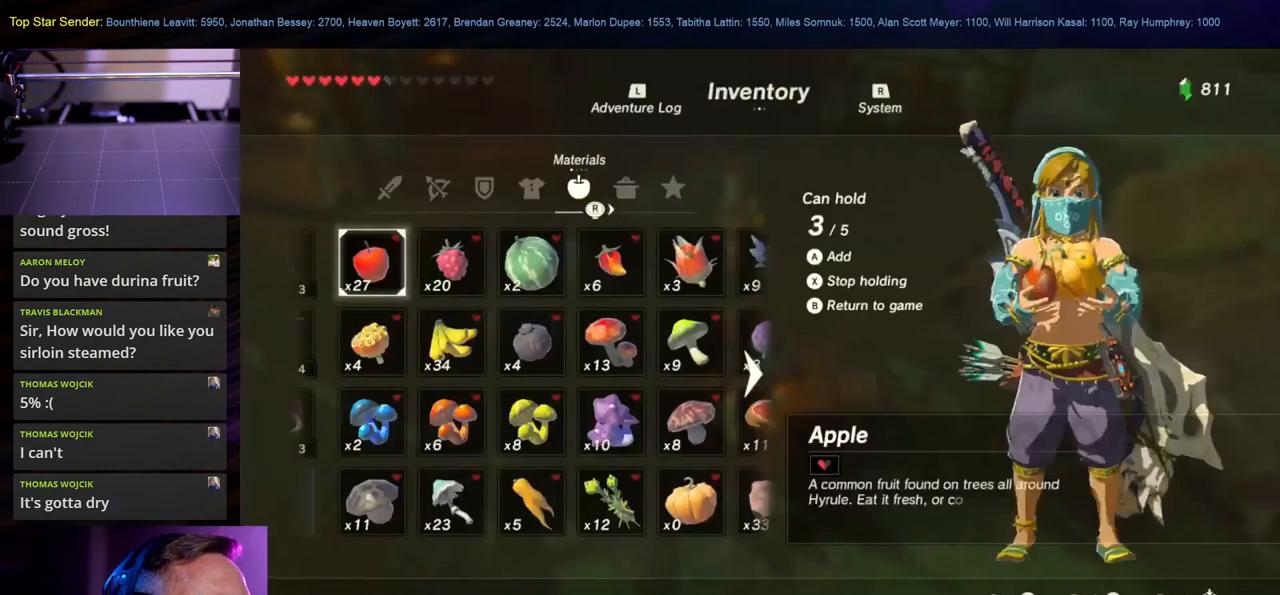
{"buttons": [], "left_stick": "center", "right_stick": "center", "events": [[100, "left_stick", "right"], [267, "left_stick", "center"], [333, "right_stick", "right"], [434, "right_stick", "center"]]}
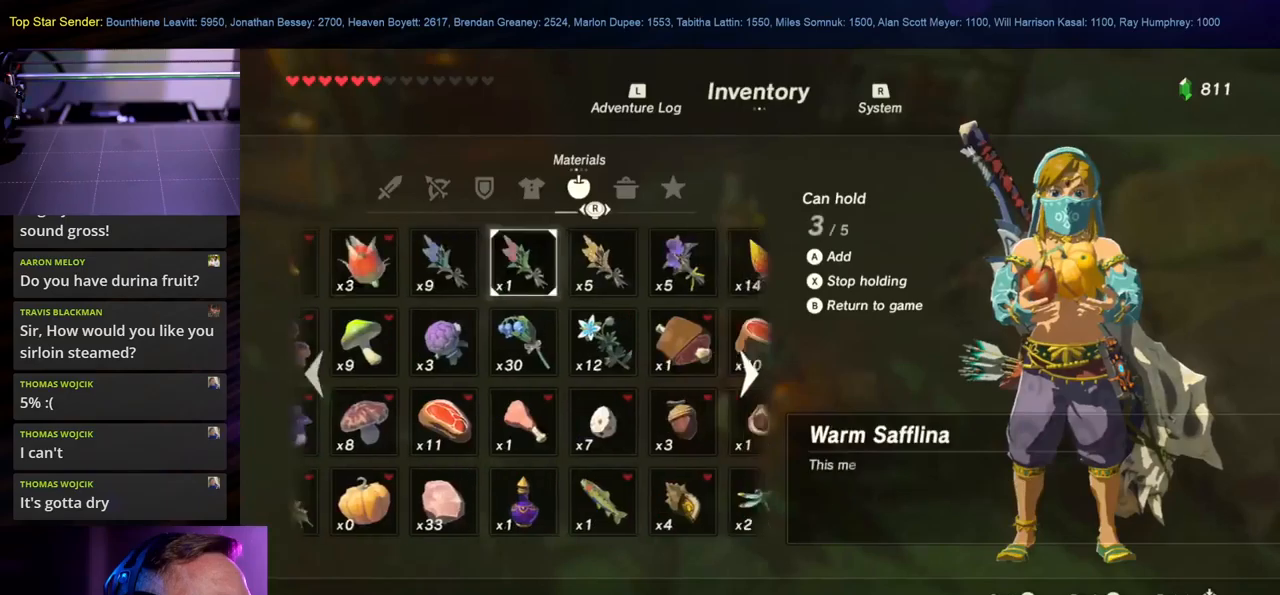
{"buttons": [], "left_stick": "center", "right_stick": "center", "events": [[267, "left_stick", "right"], [434, "left_stick", "center"]]}
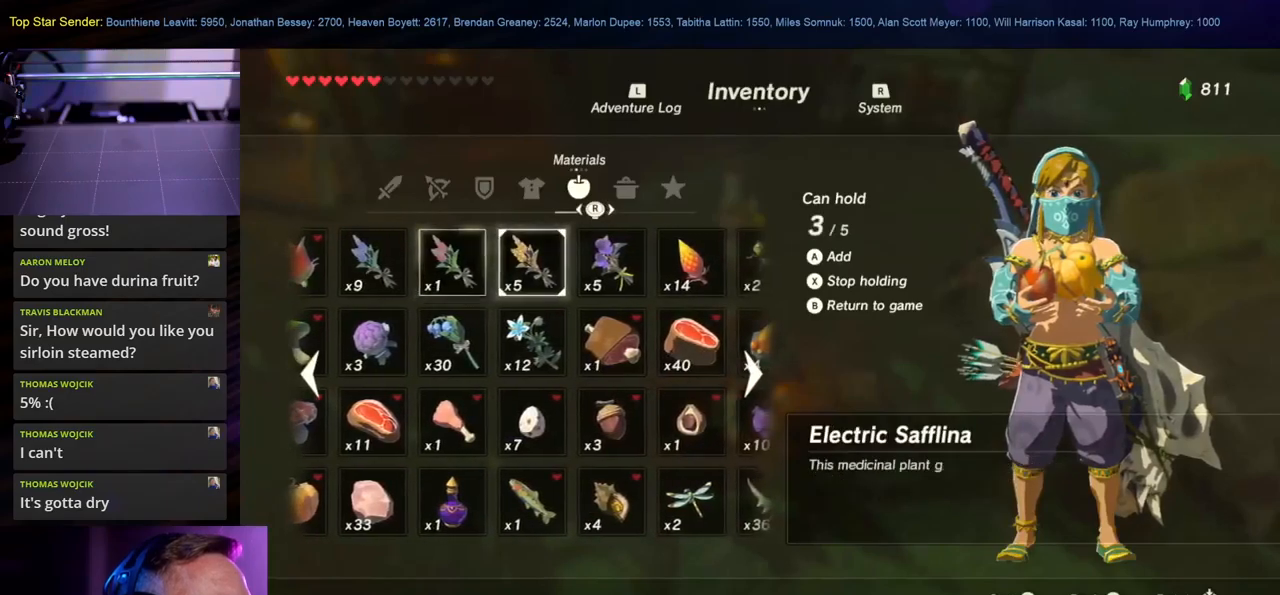
{"buttons": [], "left_stick": "center", "right_stick": "center", "events": [[84, "left_stick", "right"], [134, "left_stick", "down-right"], [234, "left_stick", "center"], [317, "left_stick", "down-left"], [450, "left_stick", "center"]]}
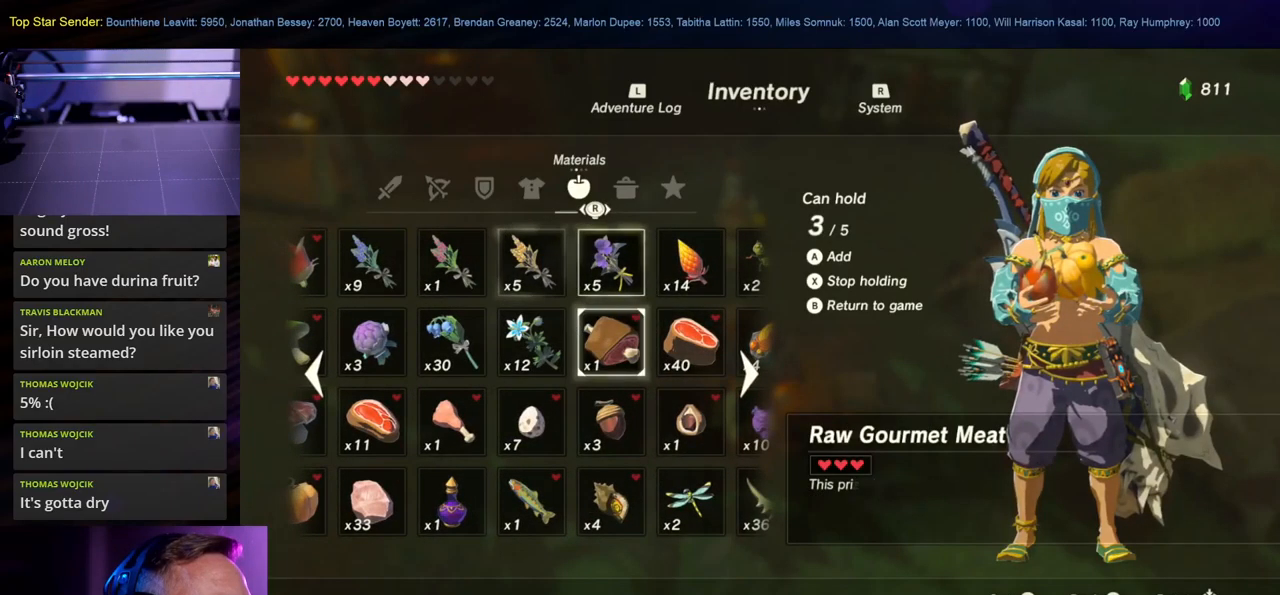
{"buttons": ["A"], "left_stick": "center", "right_stick": "center", "events": [[184, "left_stick", "right"], [334, "left_stick", "center"], [484, "A", "down"]]}
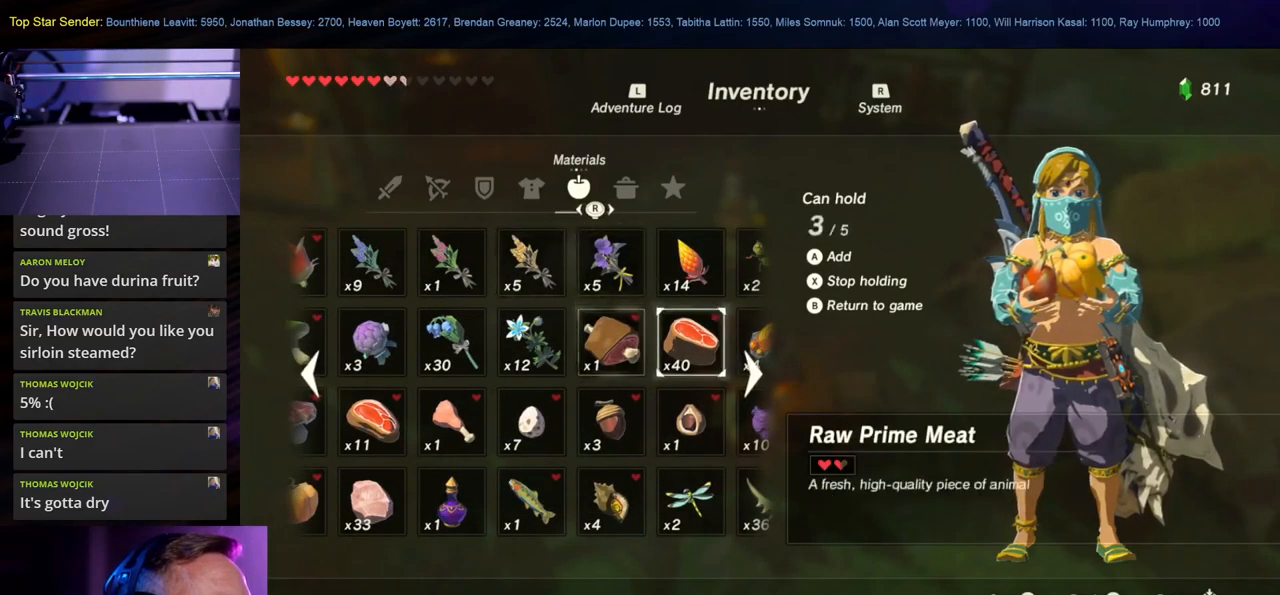
{"buttons": [], "left_stick": "center", "right_stick": "center", "events": [[100, "A", "up"]]}
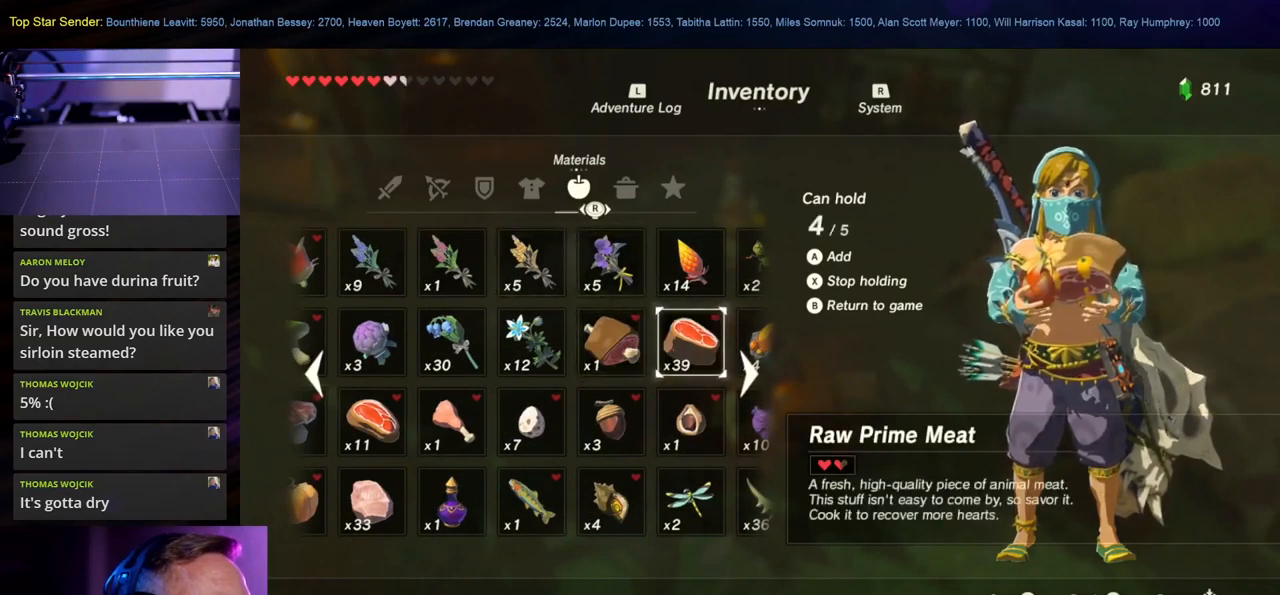
{"buttons": [], "left_stick": "center", "right_stick": "center", "events": []}
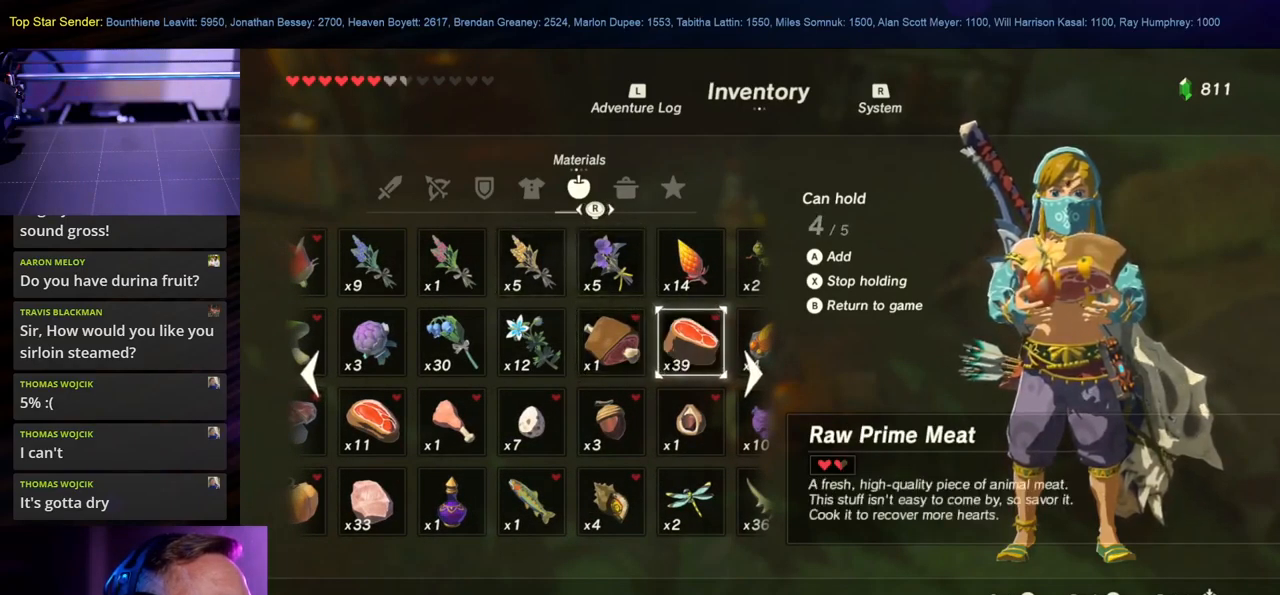
{"buttons": [], "left_stick": "center", "right_stick": "center", "events": [[67, "left_stick", "down-left"], [184, "left_stick", "center"]]}
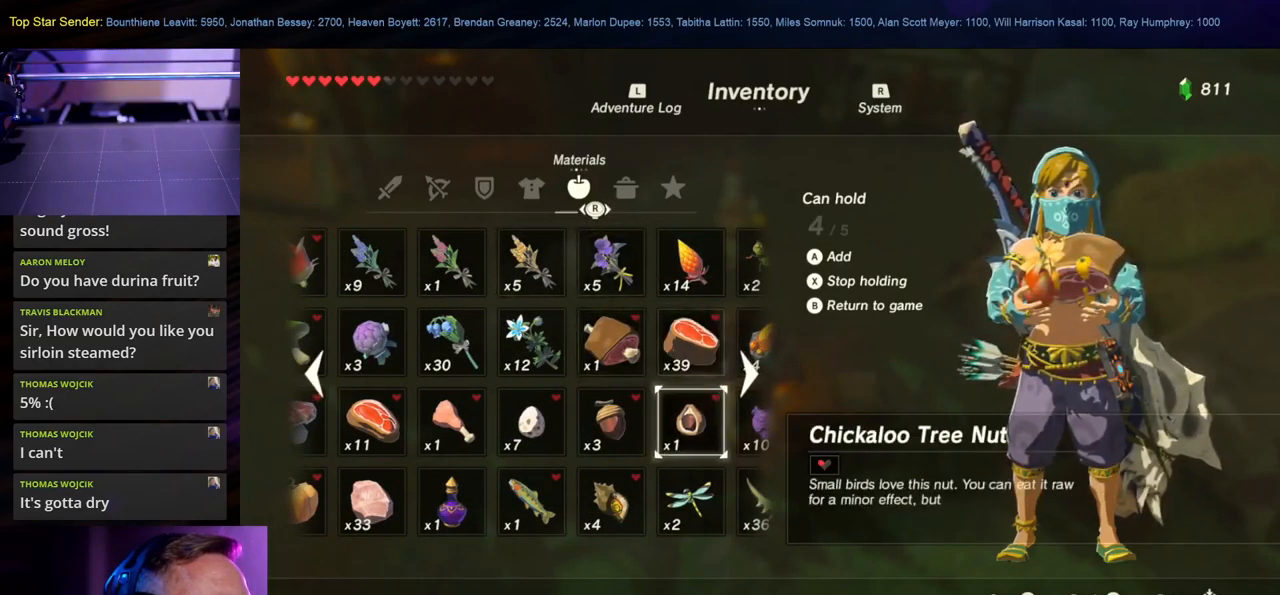
{"buttons": [], "left_stick": "center", "right_stick": "center", "events": [[50, "left_stick", "left"], [150, "left_stick", "center"], [334, "left_stick", "left"], [467, "left_stick", "center"]]}
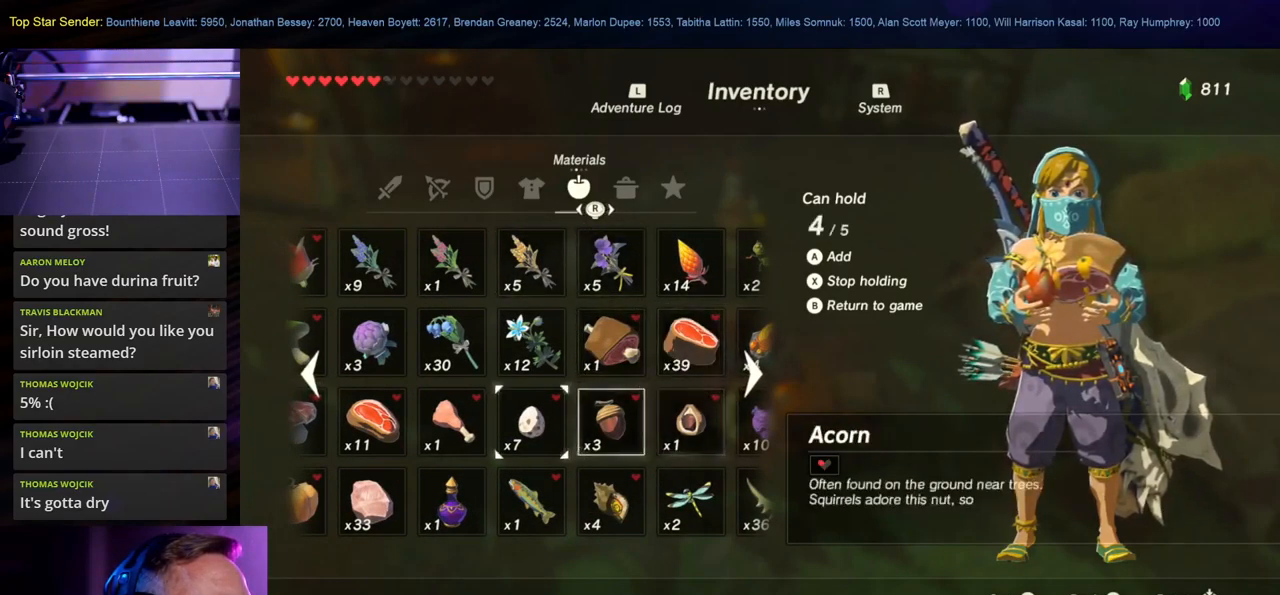
{"buttons": [], "left_stick": "center", "right_stick": "center", "events": [[167, "left_stick", "right"], [267, "left_stick", "center"]]}
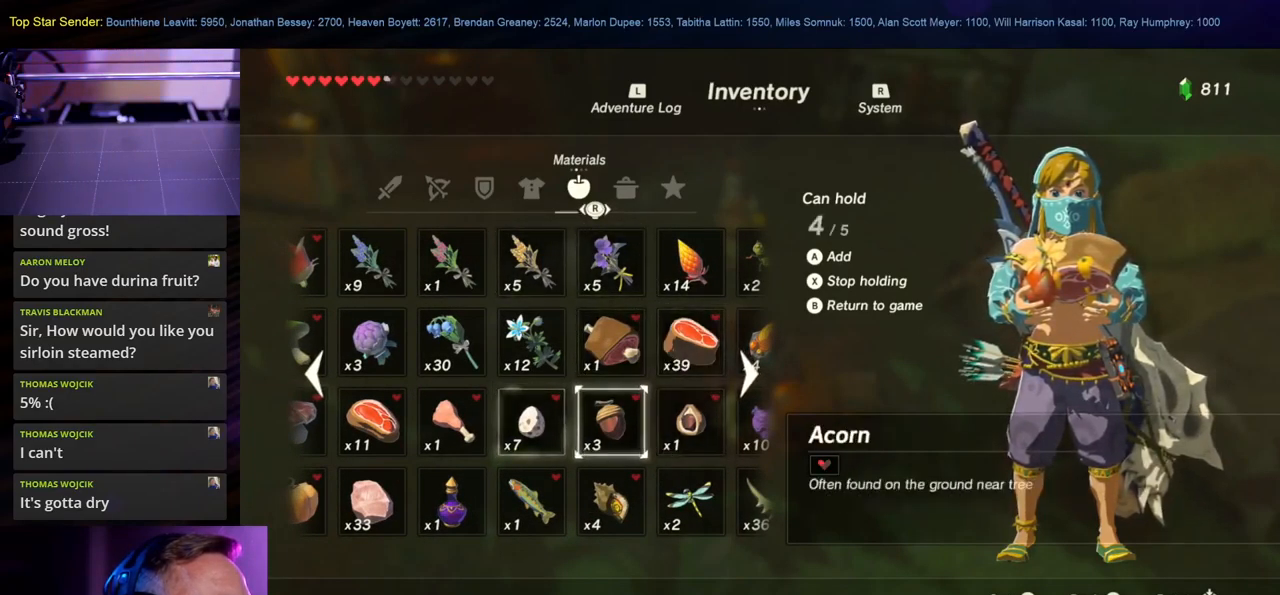
{"buttons": [], "left_stick": "center", "right_stick": "center", "events": [[84, "left_stick", "left"], [250, "left_stick", "center"], [317, "A", "down"], [417, "A", "up"]]}
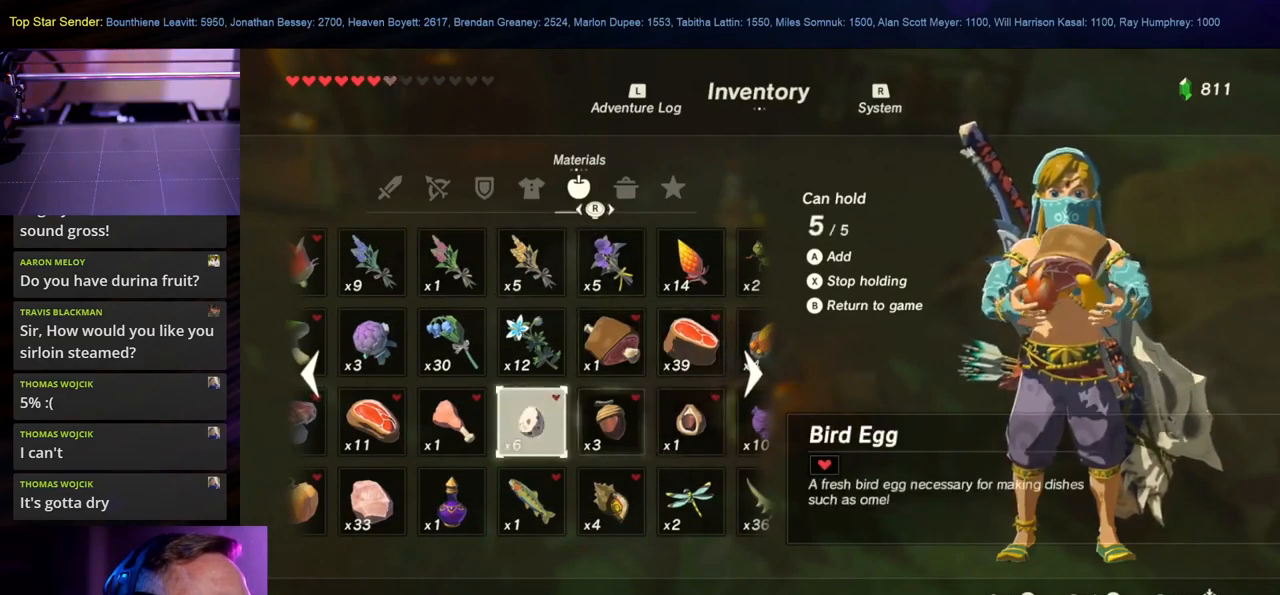
{"buttons": [], "left_stick": "right", "right_stick": "center", "events": [[100, "left_stick", "right"], [234, "left_stick", "center"], [334, "left_stick", "right"]]}
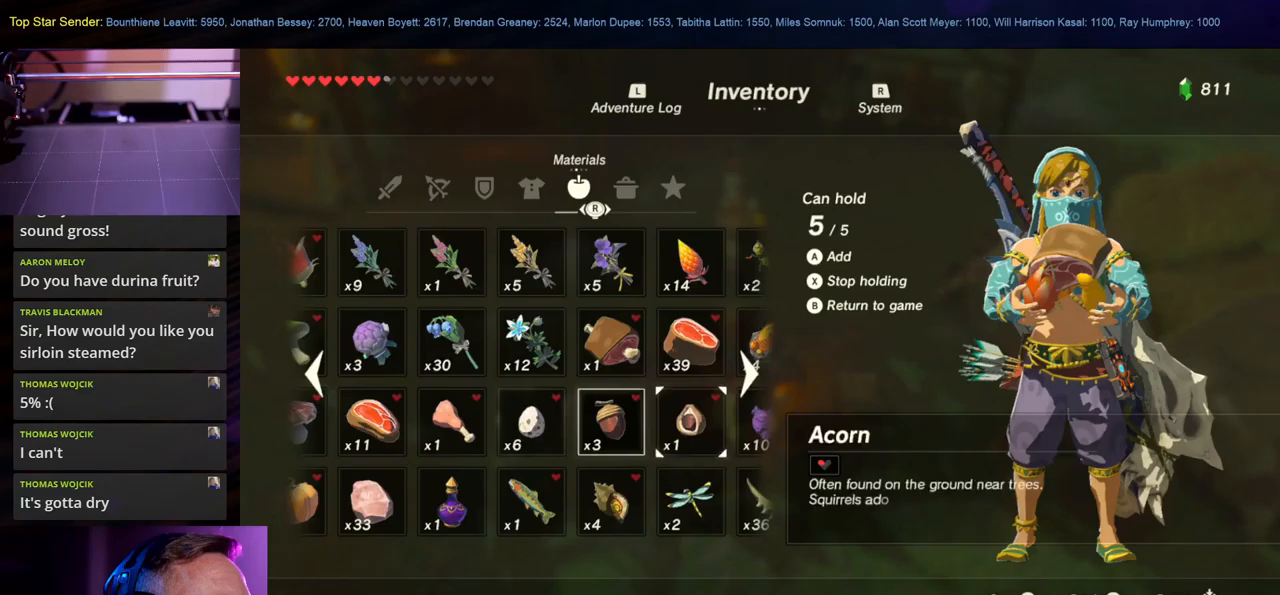
{"buttons": [], "left_stick": "center", "right_stick": "center", "events": [[300, "left_stick", "center"]]}
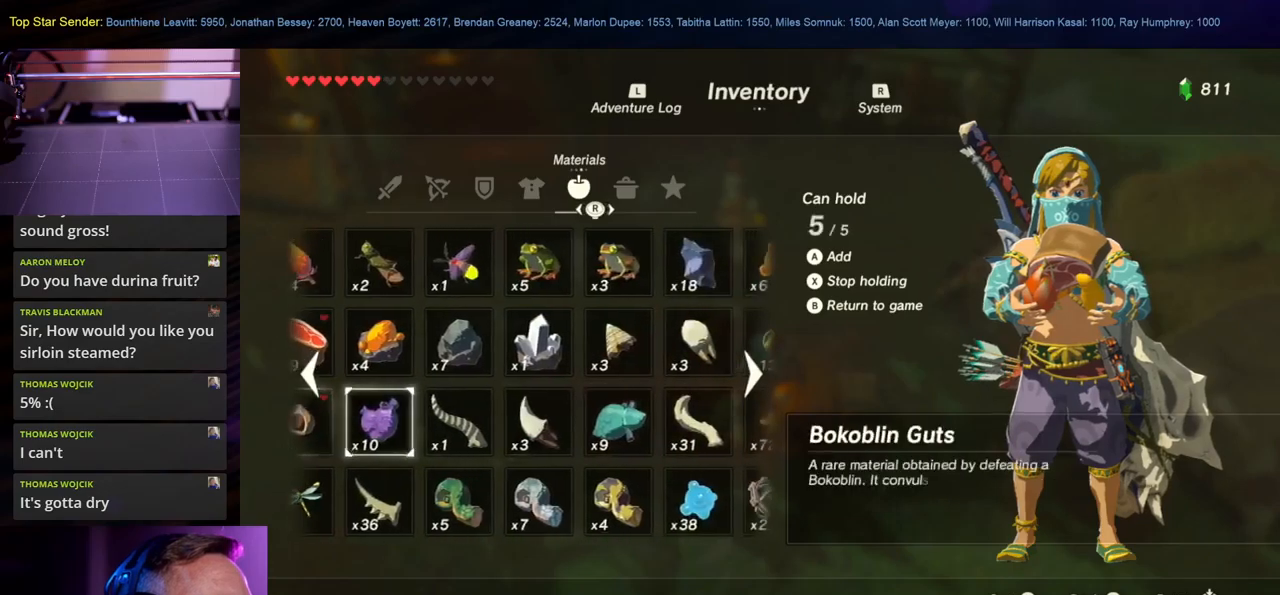
{"buttons": [], "left_stick": "center", "right_stick": "center", "events": []}
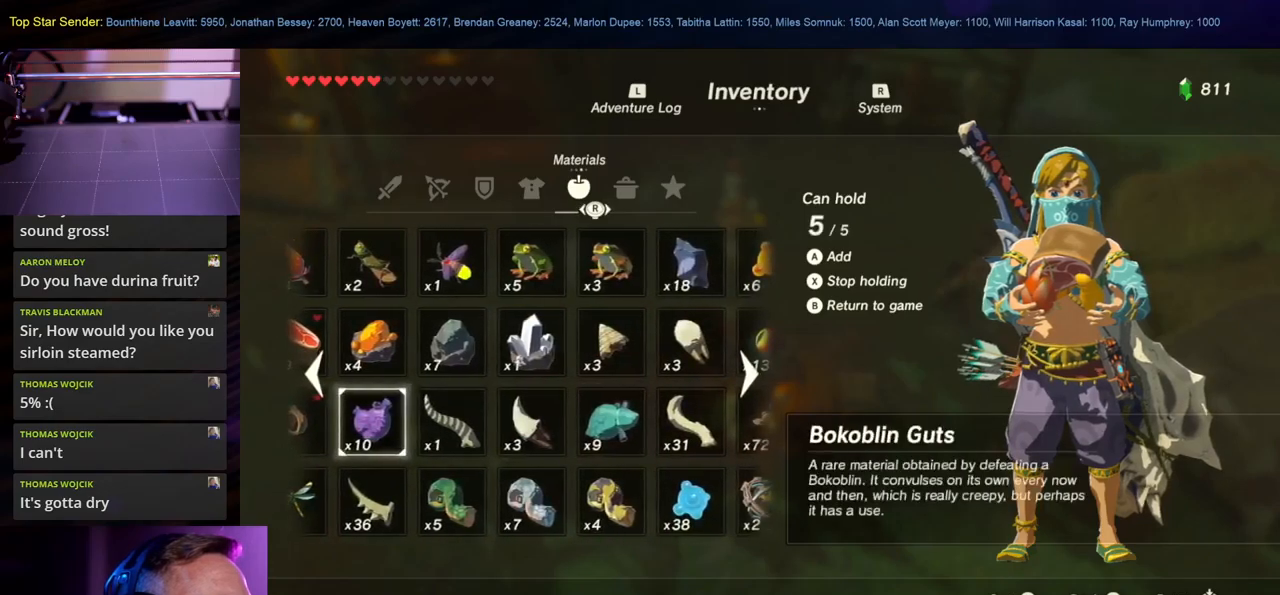
{"buttons": [], "left_stick": "center", "right_stick": "center", "events": [[116, "B", "down"], [250, "B", "up"]]}
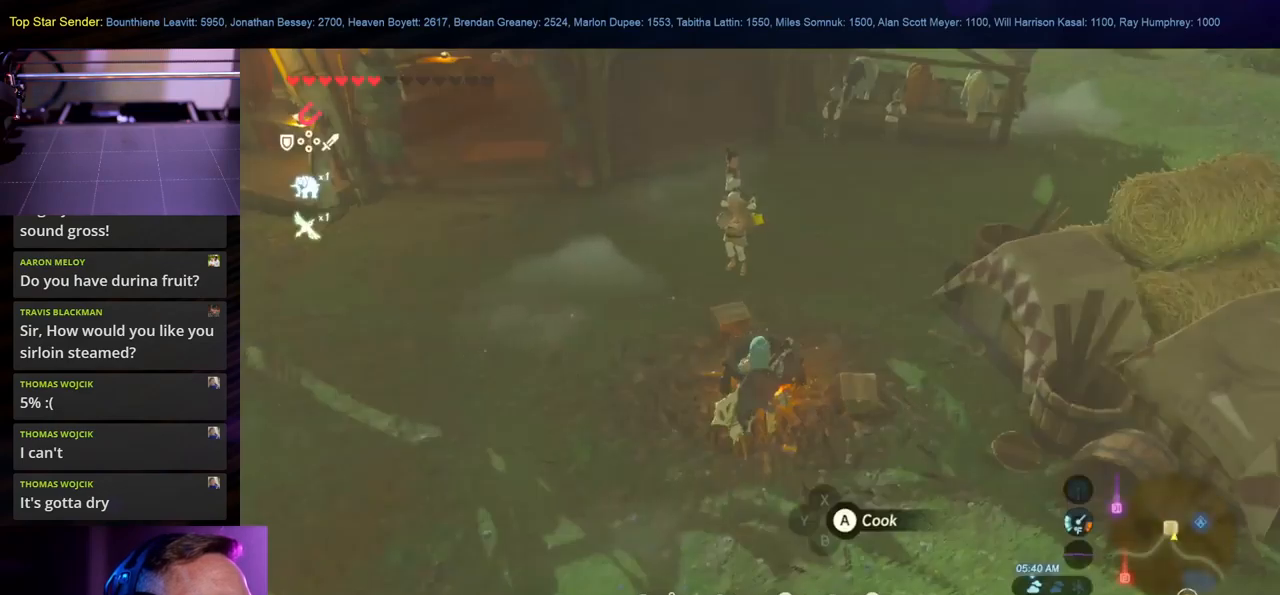
{"buttons": [], "left_stick": "center", "right_stick": "center", "events": [[266, "left_stick", "up"], [400, "left_stick", "center"]]}
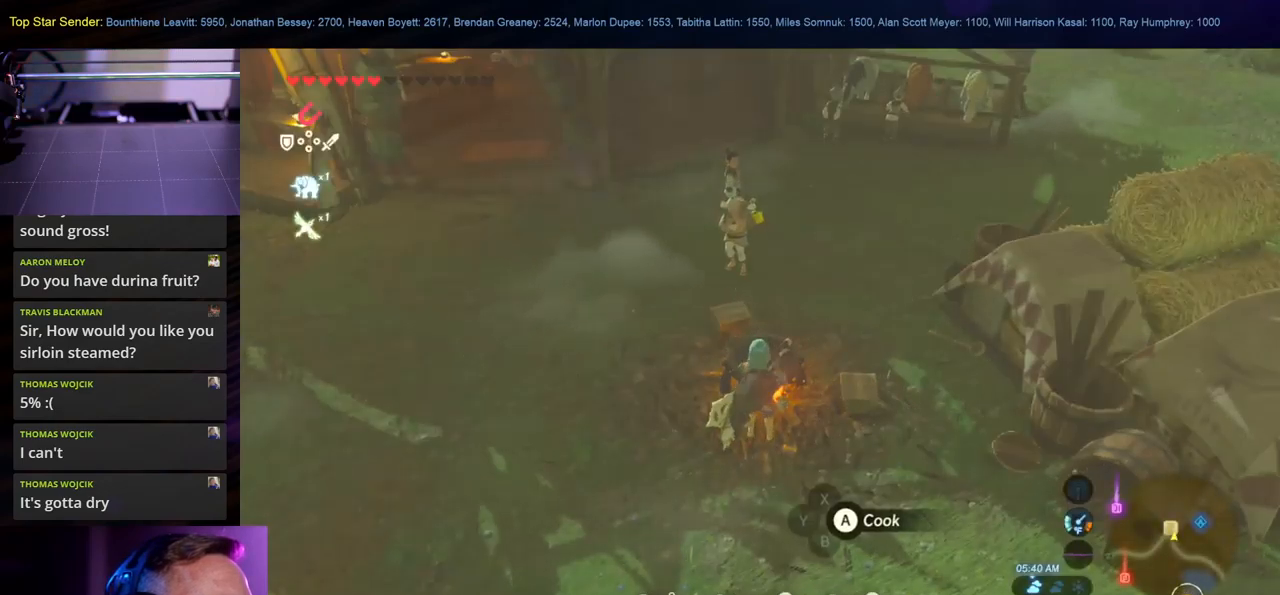
{"buttons": [], "left_stick": "center", "right_stick": "center", "events": [[350, "A", "down"], [483, "A", "up"]]}